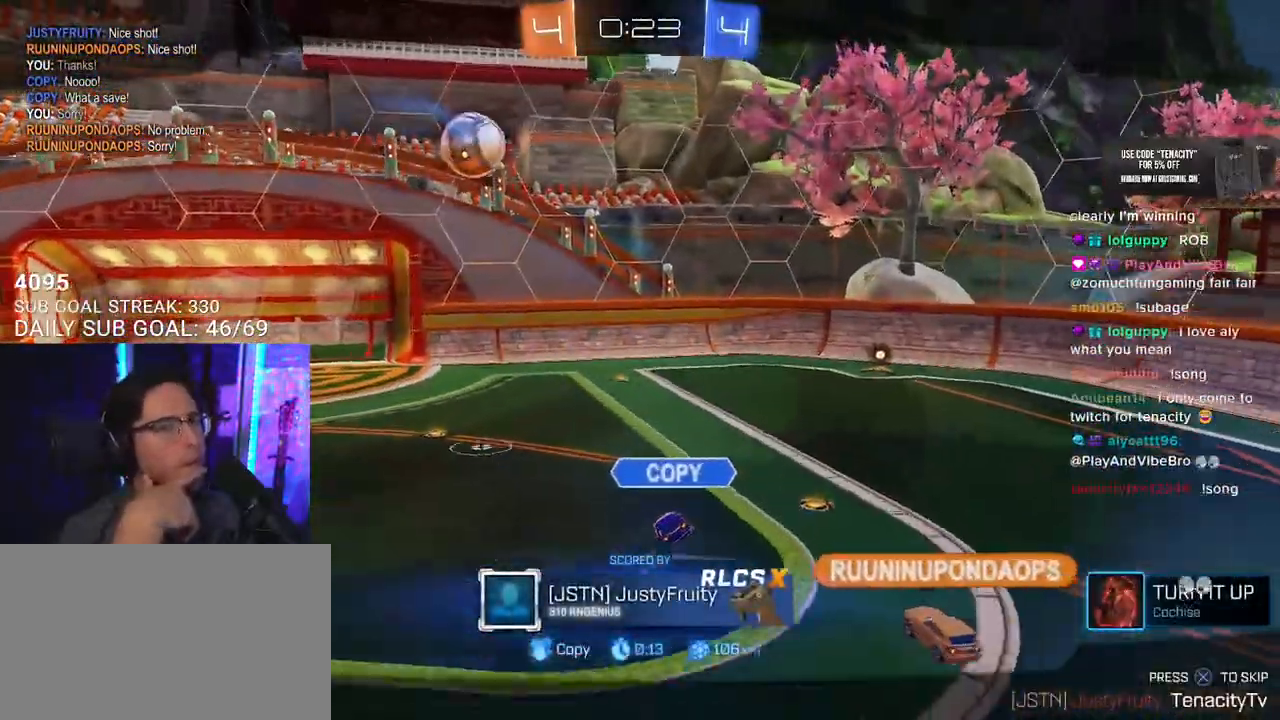
Gameplay with a controller (PlayStation layout); each line is a JSON object with the inputs held at the frame after it. "events" lists button and stick changes between this image and that frame as [ms after this image, input, new state], when the widget could be followed in between. Not read: L1 R1.
{"buttons": [], "left_stick": "center", "right_stick": "center"}
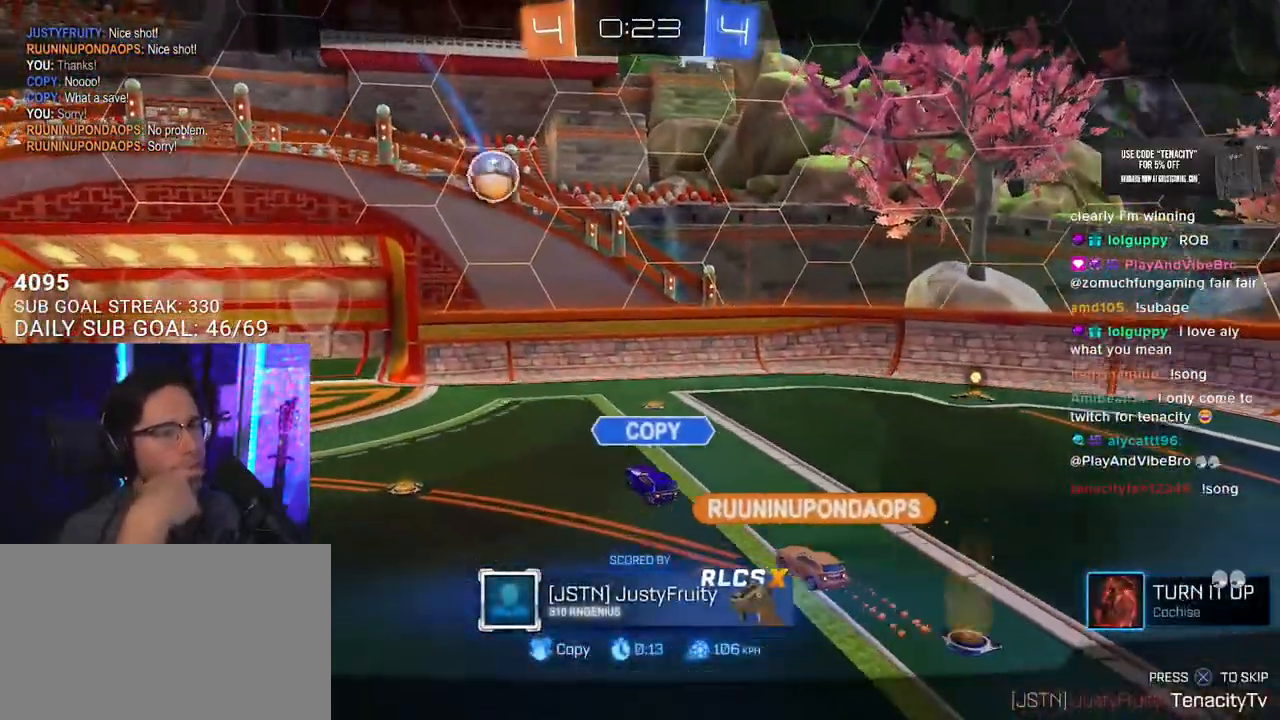
{"buttons": [], "left_stick": "center", "right_stick": "left", "events": [[67, "CROSS", "down"], [183, "CROSS", "up"], [400, "right_stick", "left"]]}
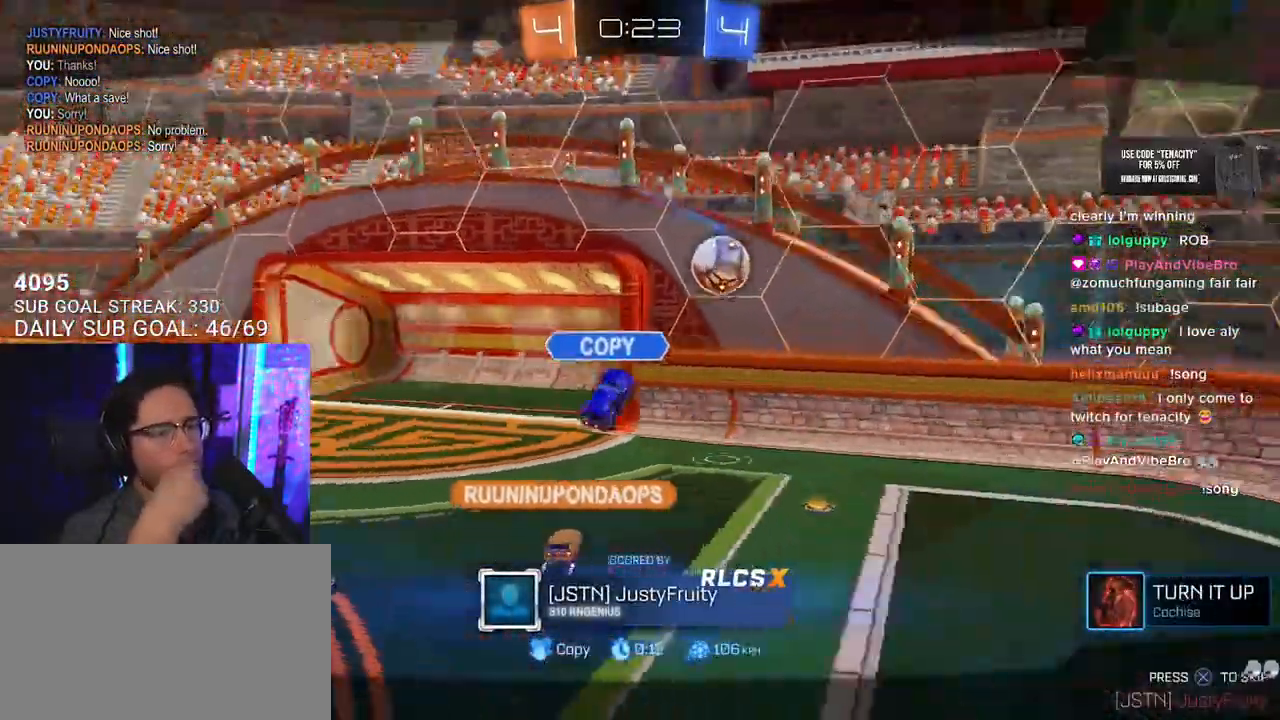
{"buttons": [], "left_stick": "center", "right_stick": "left"}
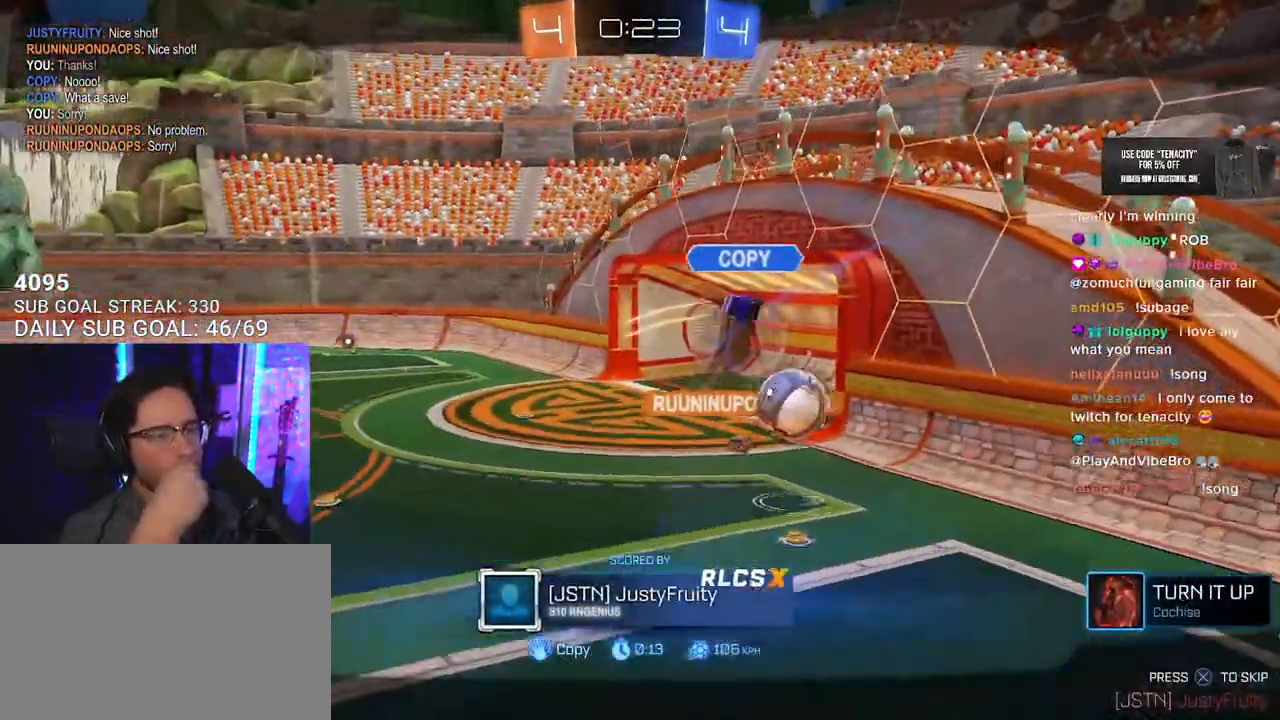
{"buttons": [], "left_stick": "center", "right_stick": "left"}
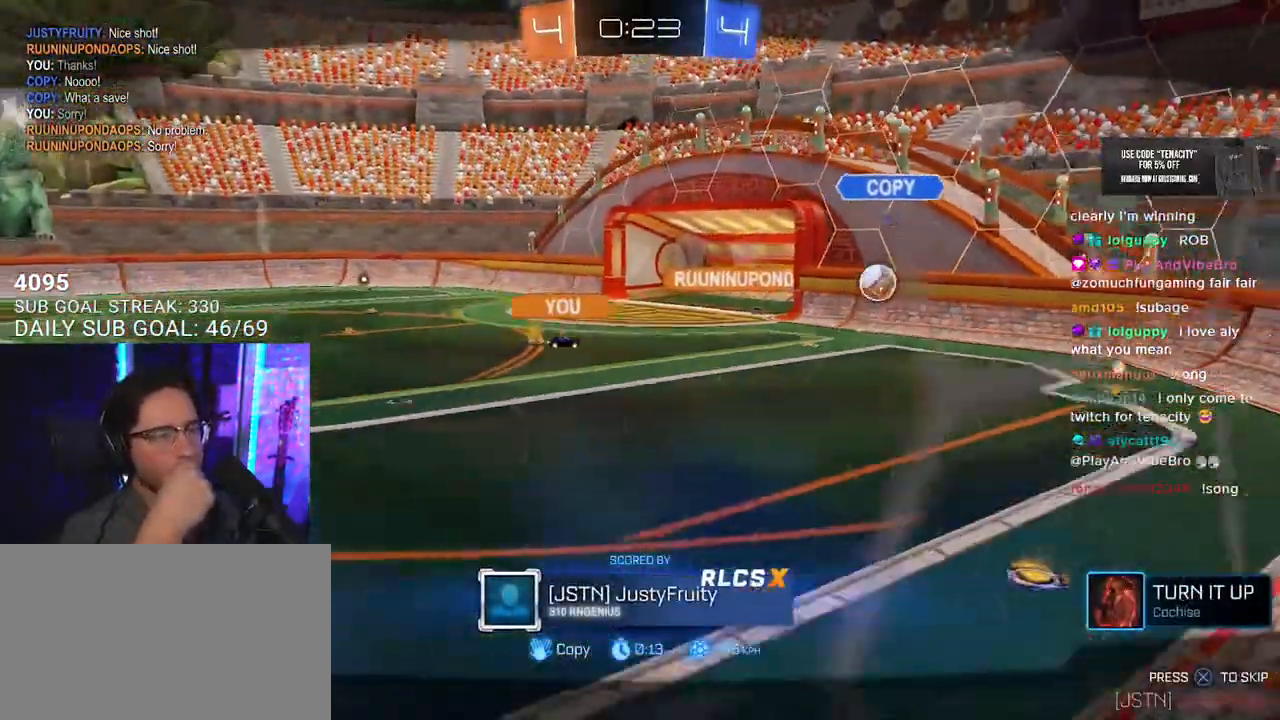
{"buttons": [], "left_stick": "center", "right_stick": "center", "events": [[133, "right_stick", "center"], [250, "CROSS", "down"], [400, "CROSS", "up"]]}